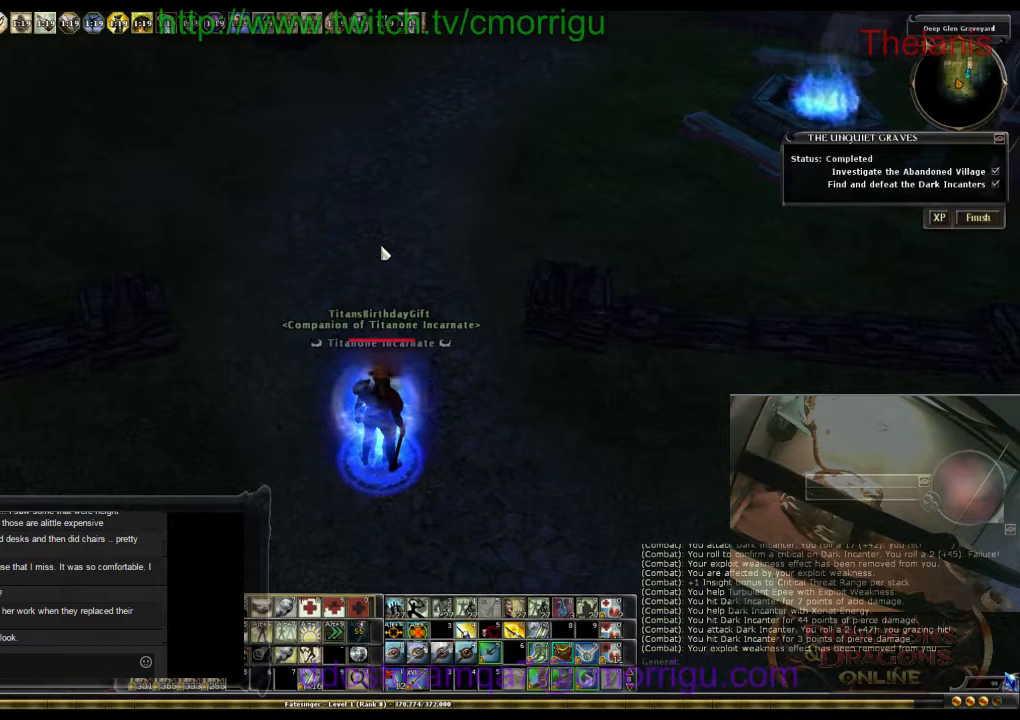
Gameplay with keyboard; each line is a JSON object with the keys held at the frame after it. "events" lists presses ("down") and releases ("up") of ".", "/", "0", "1", "2", "3", "4", "5", "6", "7", "8", "9", "a", "b", "backslash", "backspace", "c", "caps_lock", "comma", "ctrl_l", "ctrl_r", "d", "e", "equals", "escape", "f", "f1", "f10", "f11", "f12", "f2", "f3", "f4", "f5", "f6", "f7", "f8", "f9", "g", "h", "i", "j", "k", "l", "lbracket", "m", "minus", "n", "o", "p", "q", "quote", "r", "rbracket", "return", "s", "semicolon", "shift_l", "shift_r", "space", "t", "tab", "tilde", "u", "v", "w", "x", "y" and "z" between this image and that frame as [ms after this image, input, new state], when the widget could be followed in between. No other keys are recorded. Mouse input is not recorded.
{"keys": [], "events": []}
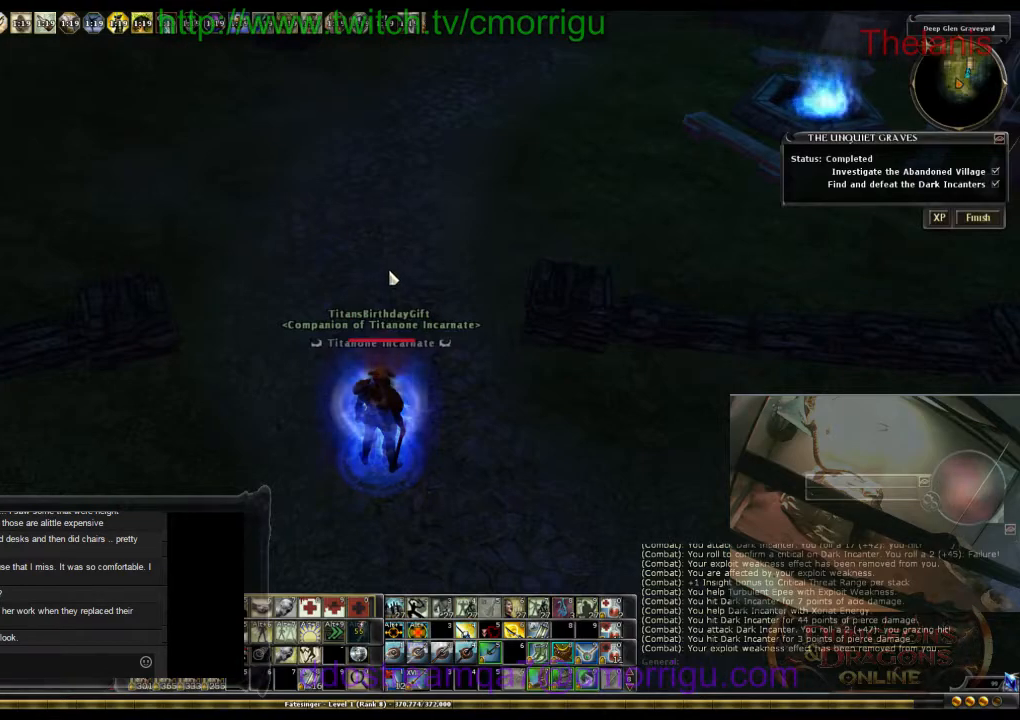
{"keys": [], "events": []}
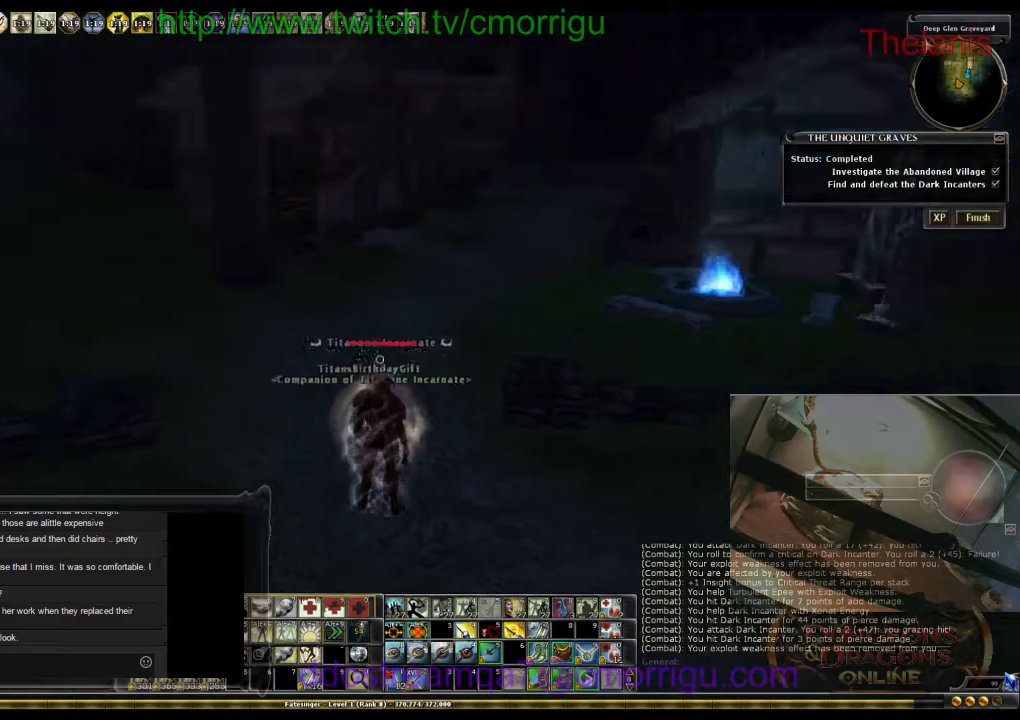
{"keys": [], "events": []}
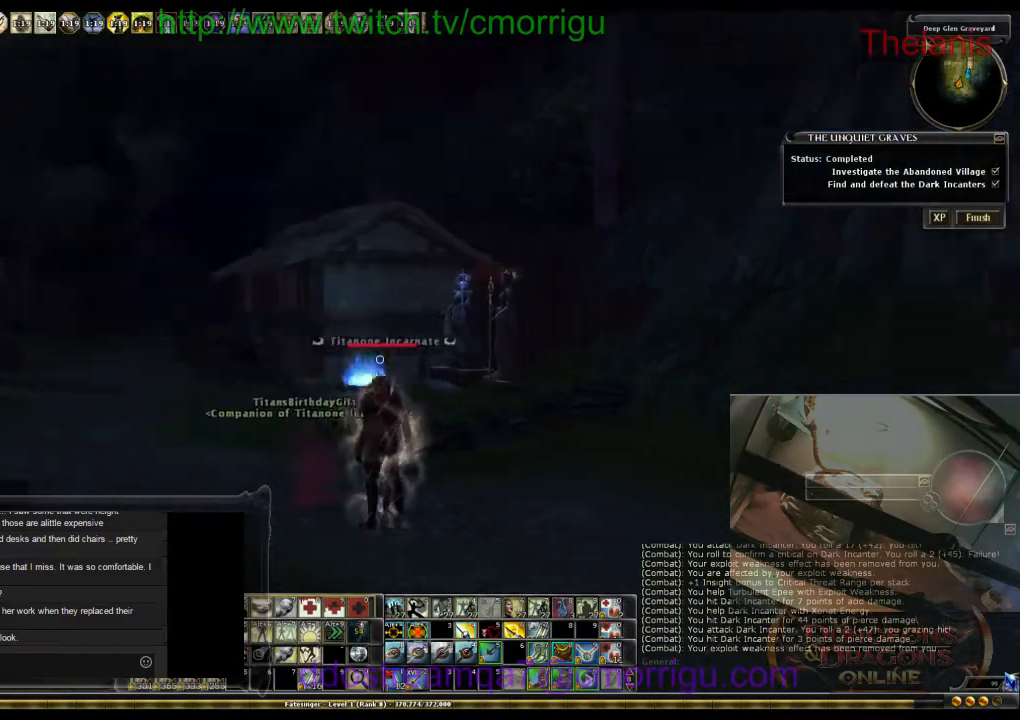
{"keys": [], "events": []}
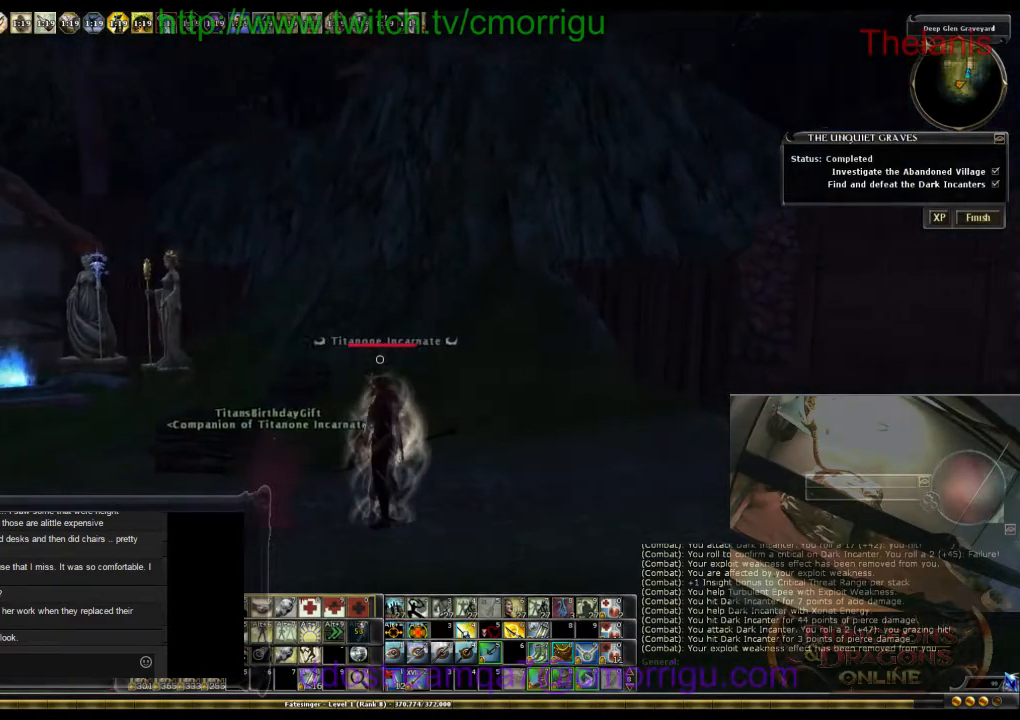
{"keys": [], "events": []}
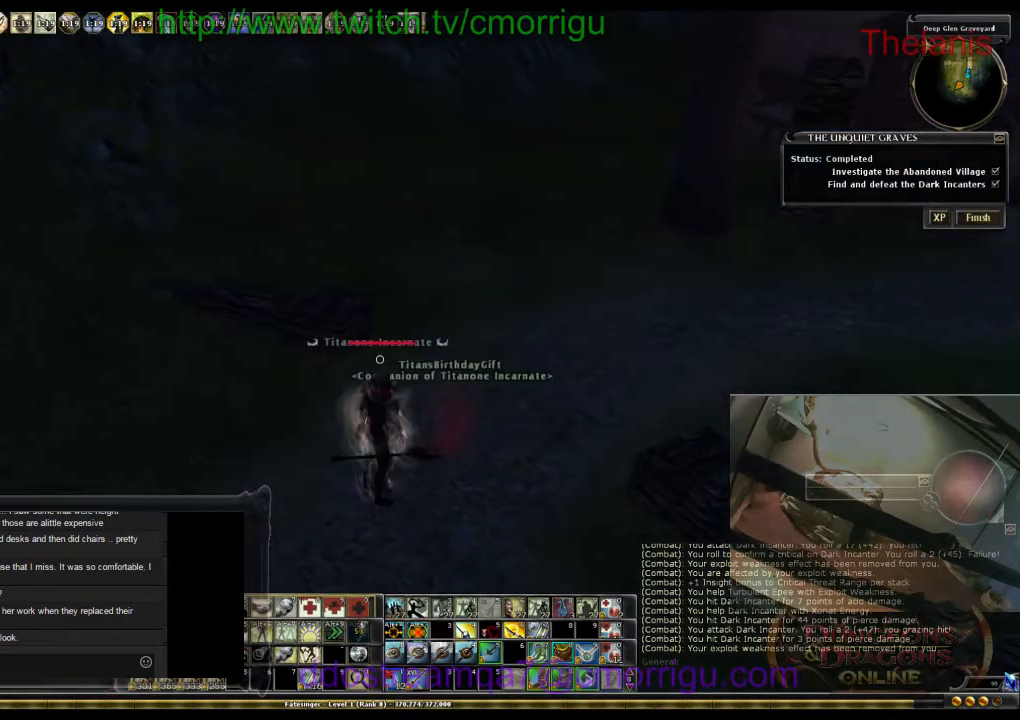
{"keys": ["w"], "events": [[67, "w", "down"]]}
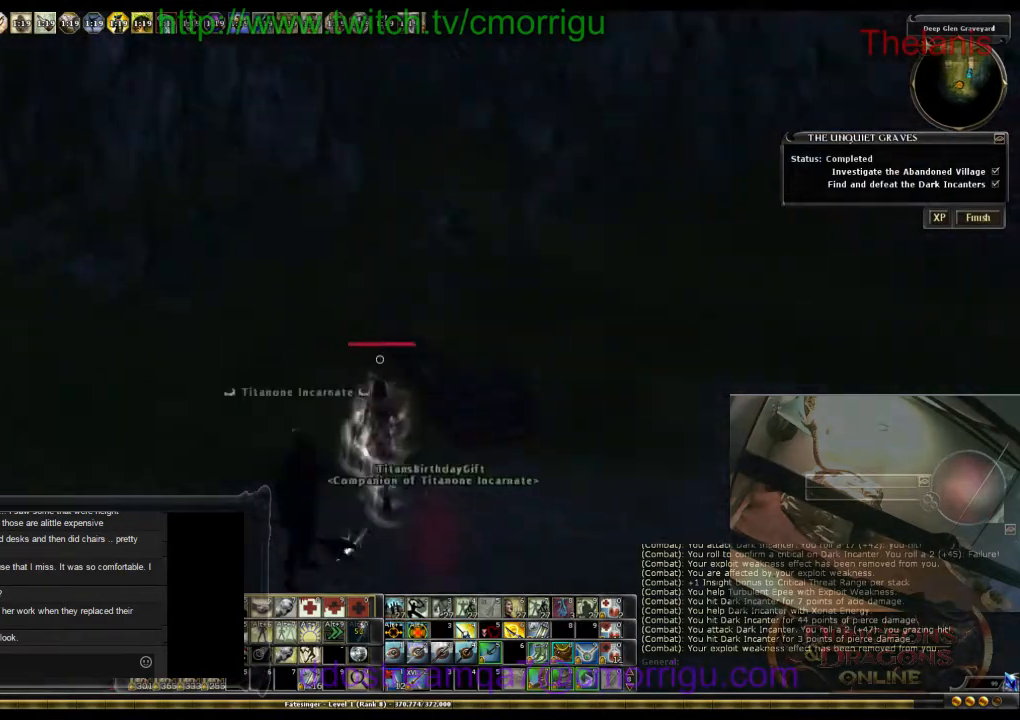
{"keys": ["a", "w"], "events": [[467, "a", "down"]]}
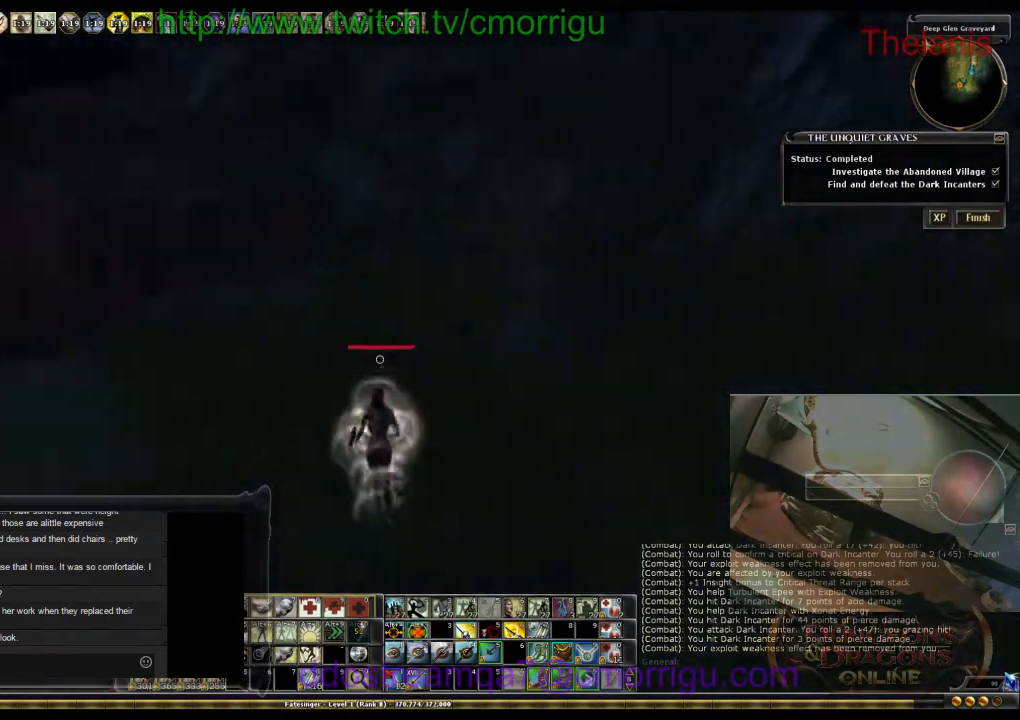
{"keys": ["a", "w"], "events": [[33, "w", "up"], [300, "w", "down"]]}
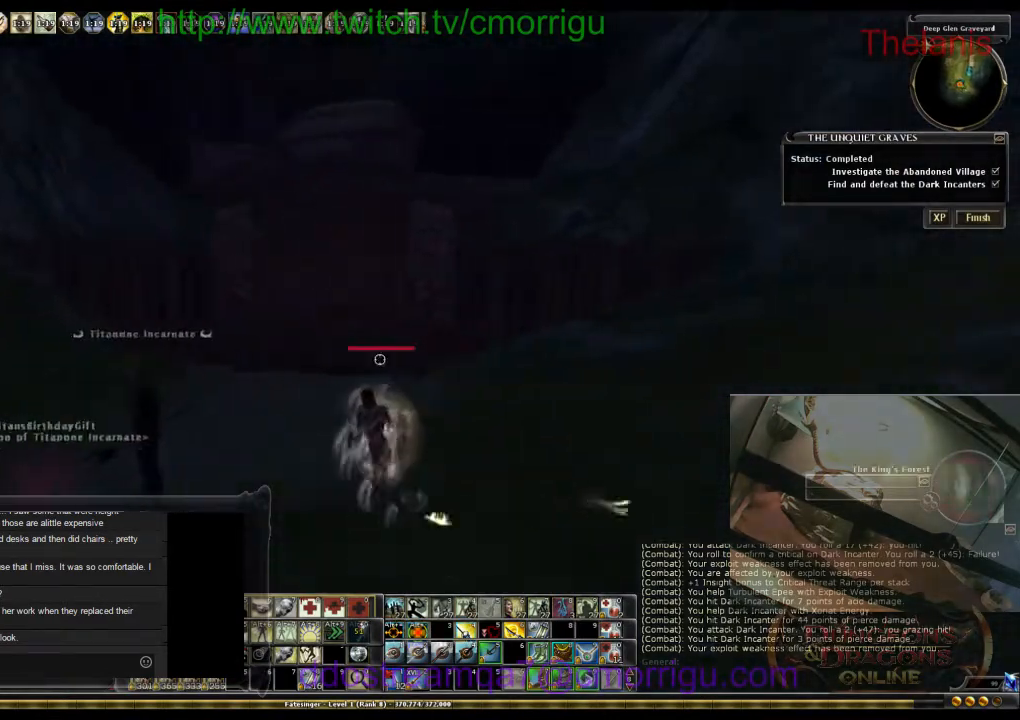
{"keys": ["w"], "events": [[100, "a", "up"]]}
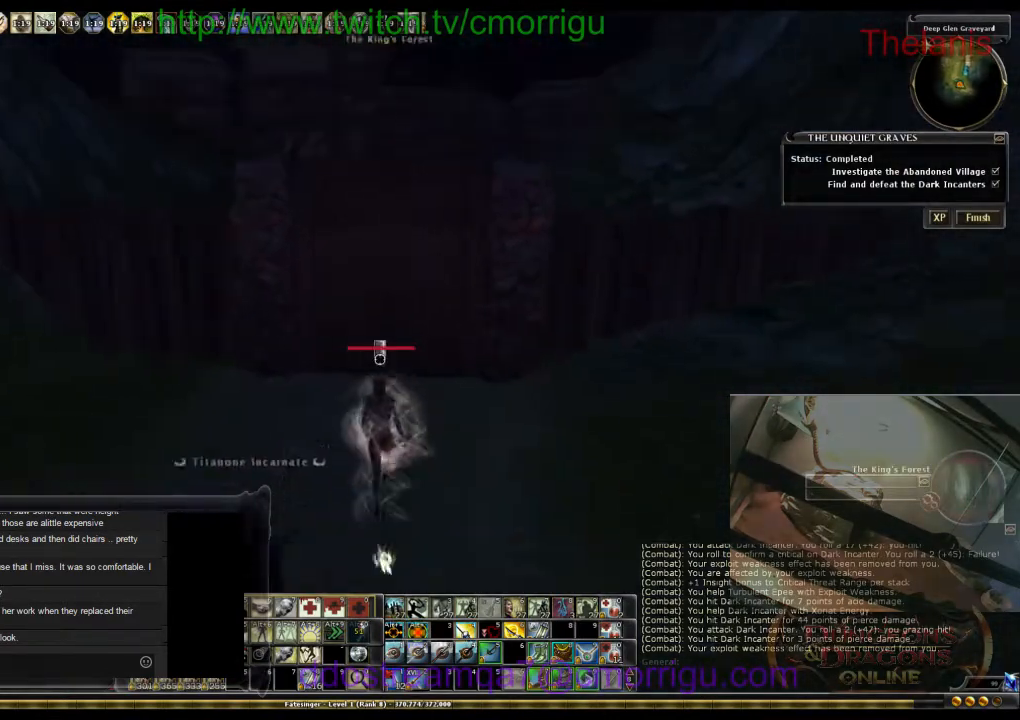
{"keys": [], "events": [[267, "w", "up"]]}